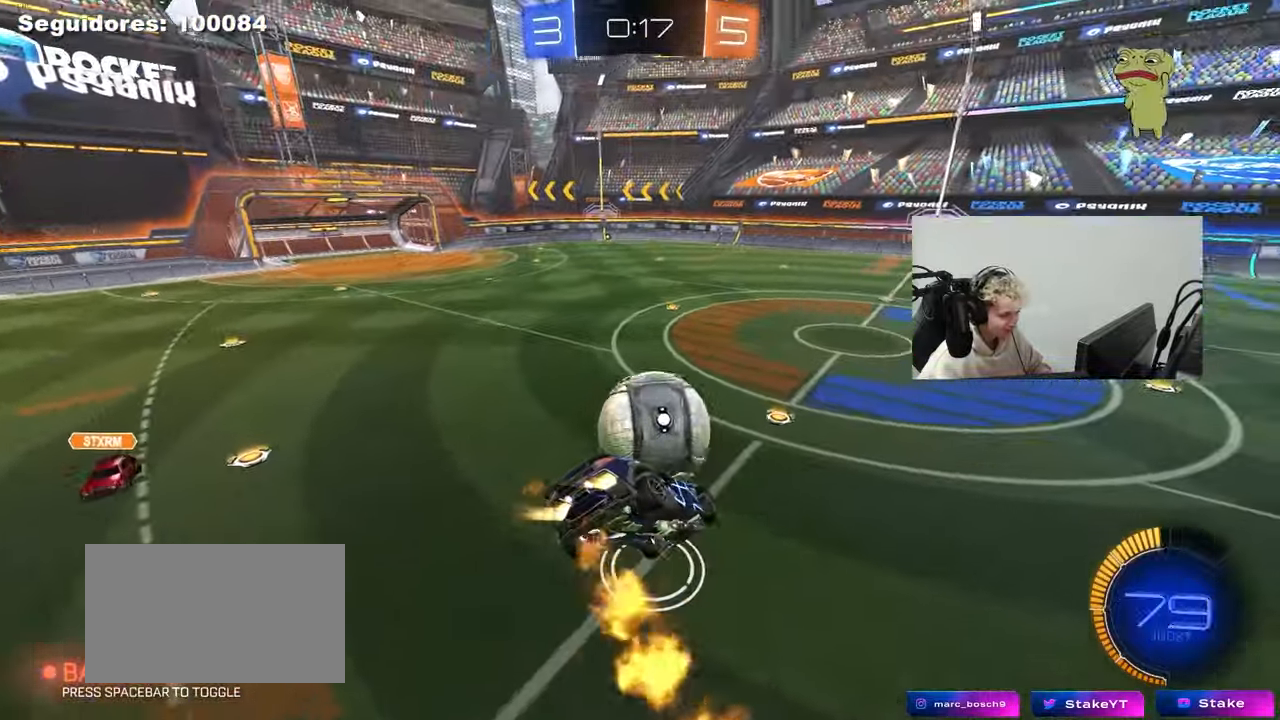
Gameplay with keyboard and mouse; each line is a JSON object with the keys and mouse buttons held at the frame after it. "events" lists presses ("down") and releases ("up") of "1", "2", "3", "4", "5", "a", "alt", "c", "caps_lock", "ctrl", "d", "e", "f", "g", "q", "r", "s", "shift", "space", "t", "tab", "v", "w", "x", "z", "mouse_left", "mouse_wheel" and "mouse_right" between this image and that frame as [ms after this image, input, new state], when the widget could be followed in between. "mouse_left", "mouse_wheel", "mouse_right" = the "left", "wheel", "right" buttons of the "mouse" list. No other keys are recorded. "wheel" means that the mouse wheel is clicked or scrolled. "mouse_move" is the direction in which the mouse moves at that frame (one of eight, or "still"), when it could be read.
{"keys": ["a"], "mouse": ["left"], "mouse_move": "still", "events": [[183, "d", "down"], [233, "shift", "down"], [317, "a", "up"], [367, "s", "up"], [467, "a", "down"], [467, "d", "up"], [467, "shift", "up"]]}
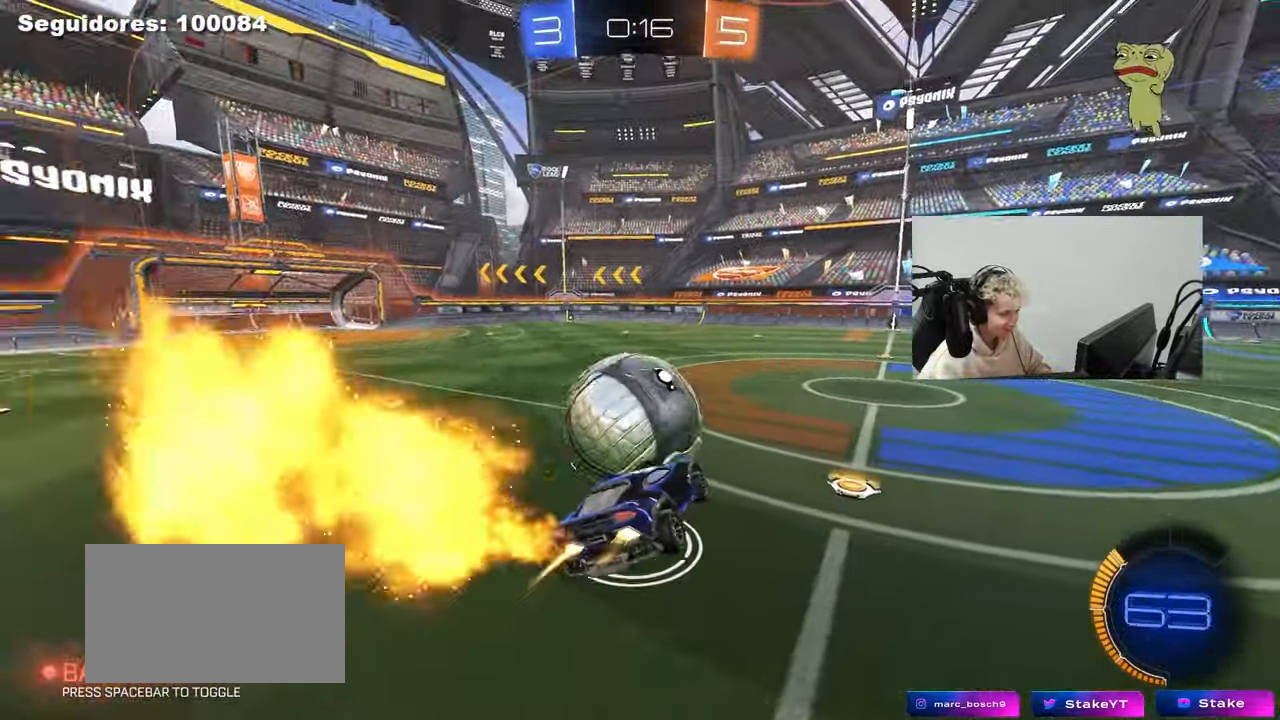
{"keys": ["d", "w"], "mouse": ["left"], "mouse_move": "still", "events": [[150, "w", "down"], [250, "a", "up"], [333, "d", "down"]]}
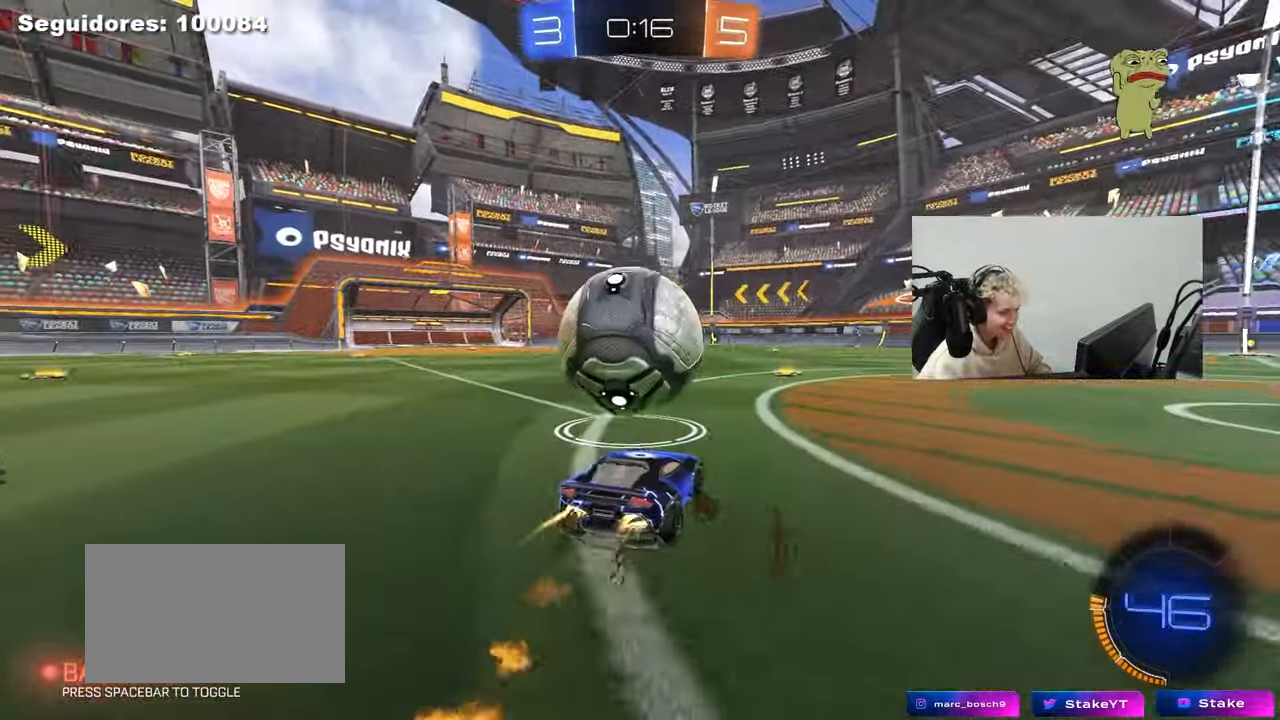
{"keys": ["a", "w"], "mouse": ["left"], "mouse_move": "still", "events": [[17, "d", "up"], [167, "a", "down"], [217, "a", "up"], [350, "a", "down"]]}
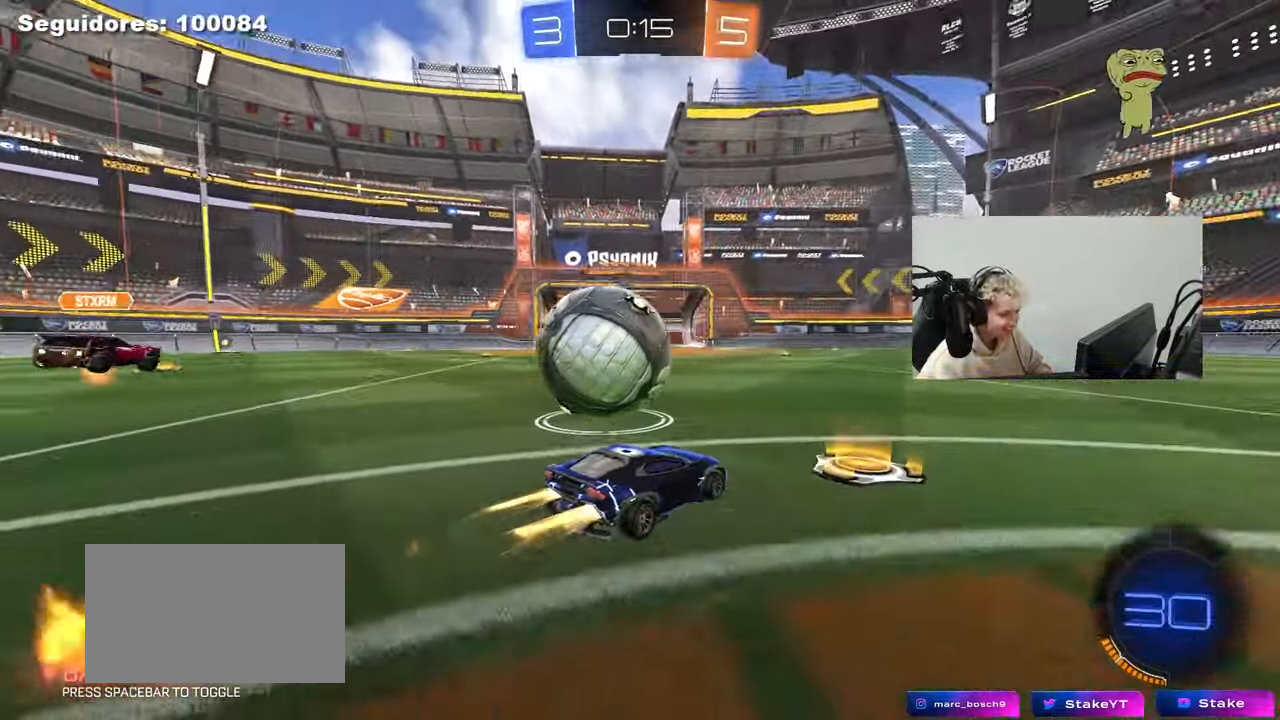
{"keys": ["a", "shift"], "mouse": [], "mouse_move": "up-left", "events": [[83, "w", "up"], [133, "a", "up"], [133, "mouse_right", "down"], [183, "a", "down"], [183, "mouse_right", "up"], [183, "shift", "down"], [217, "mouse_right", "down"], [267, "space", "down"], [417, "mouse_right", "up"], [417, "space", "up"], [467, "mouse_left", "up"]]}
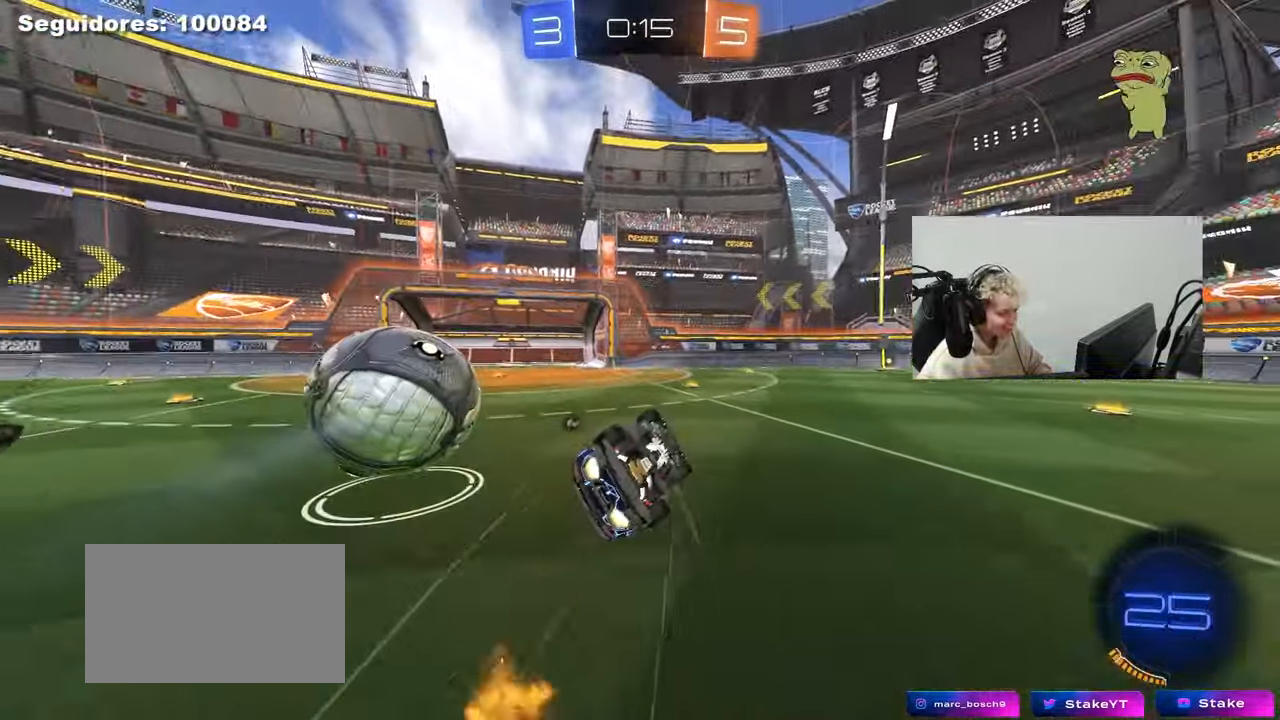
{"keys": [], "mouse": [], "mouse_move": "still", "events": [[150, "space", "down"], [283, "space", "up"], [383, "shift", "up"], [467, "a", "up"]]}
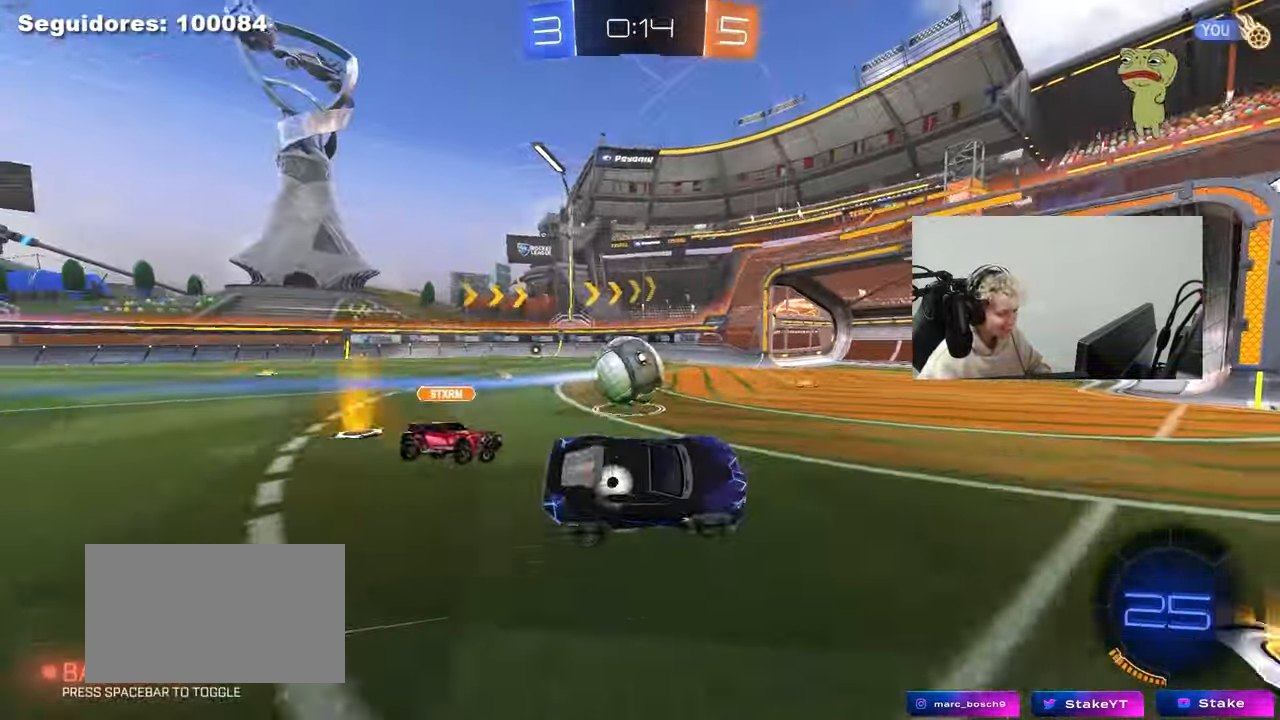
{"keys": ["d", "w"], "mouse": [], "mouse_move": "up-right", "events": [[117, "space", "down"], [250, "d", "down"], [250, "space", "up"], [350, "w", "down"]]}
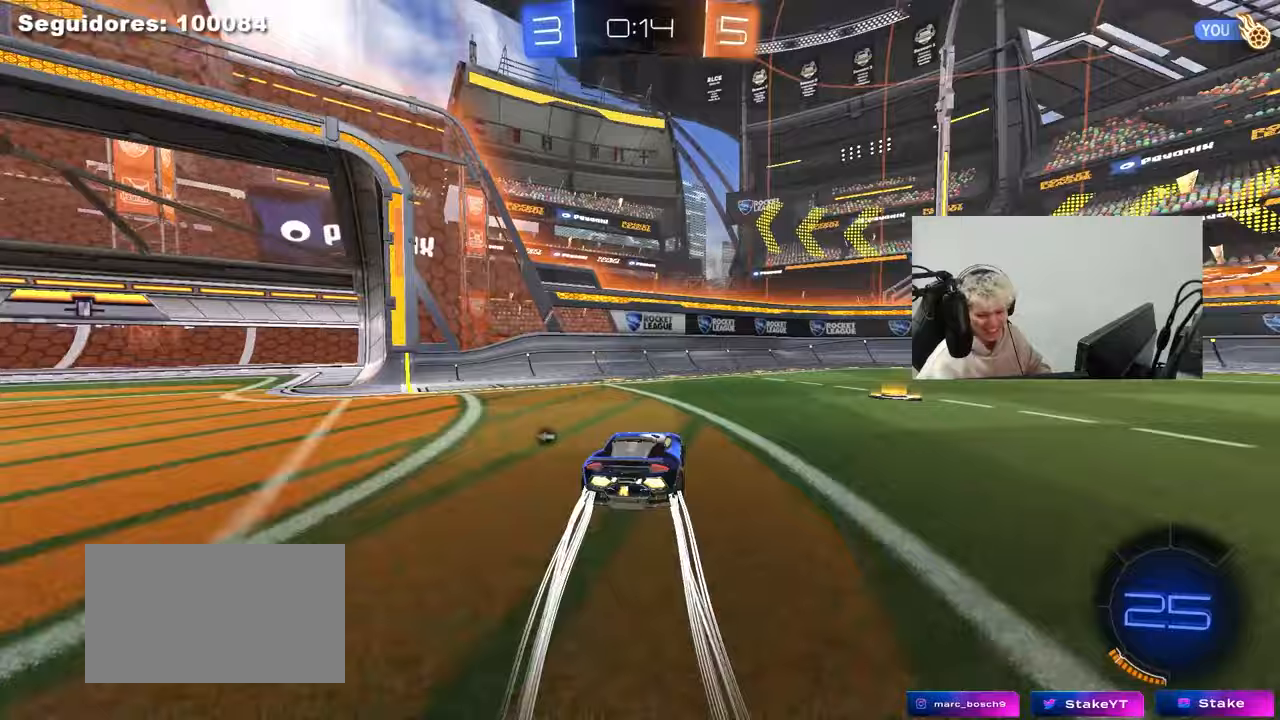
{"keys": [], "mouse": [], "mouse_move": "up", "events": [[267, "d", "up"], [317, "w", "up"]]}
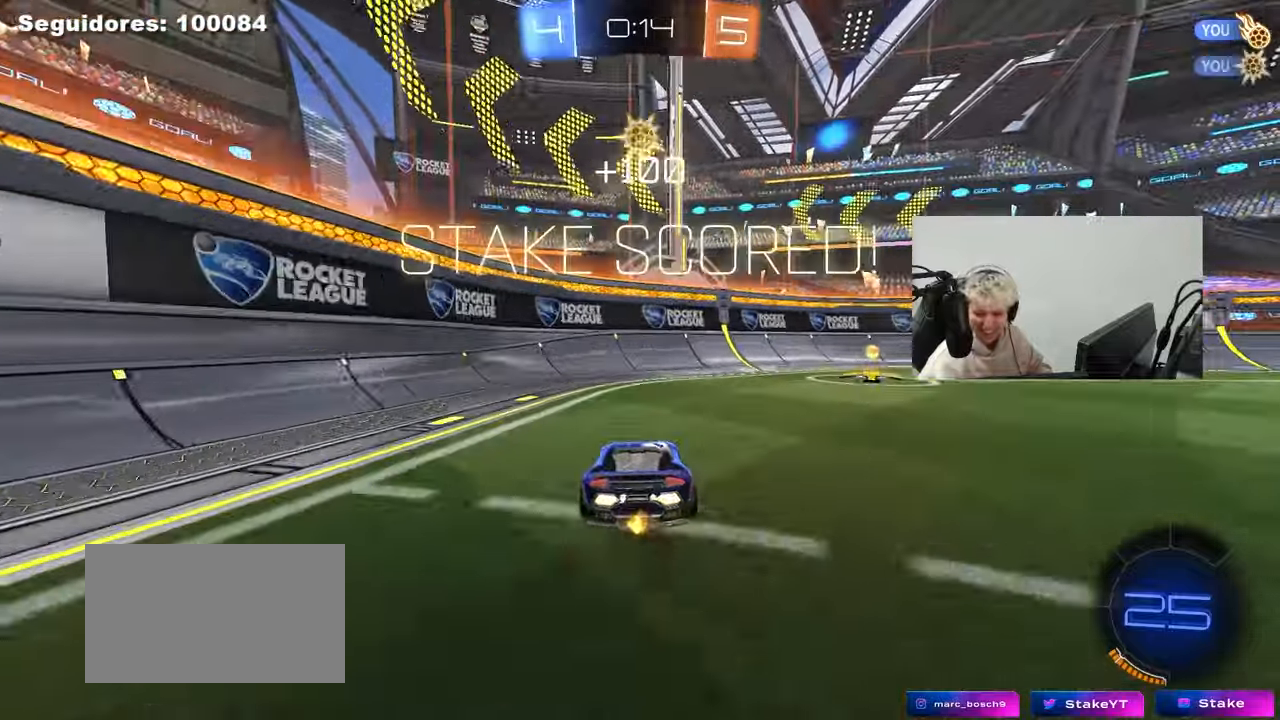
{"keys": [], "mouse": [], "mouse_move": "still", "events": []}
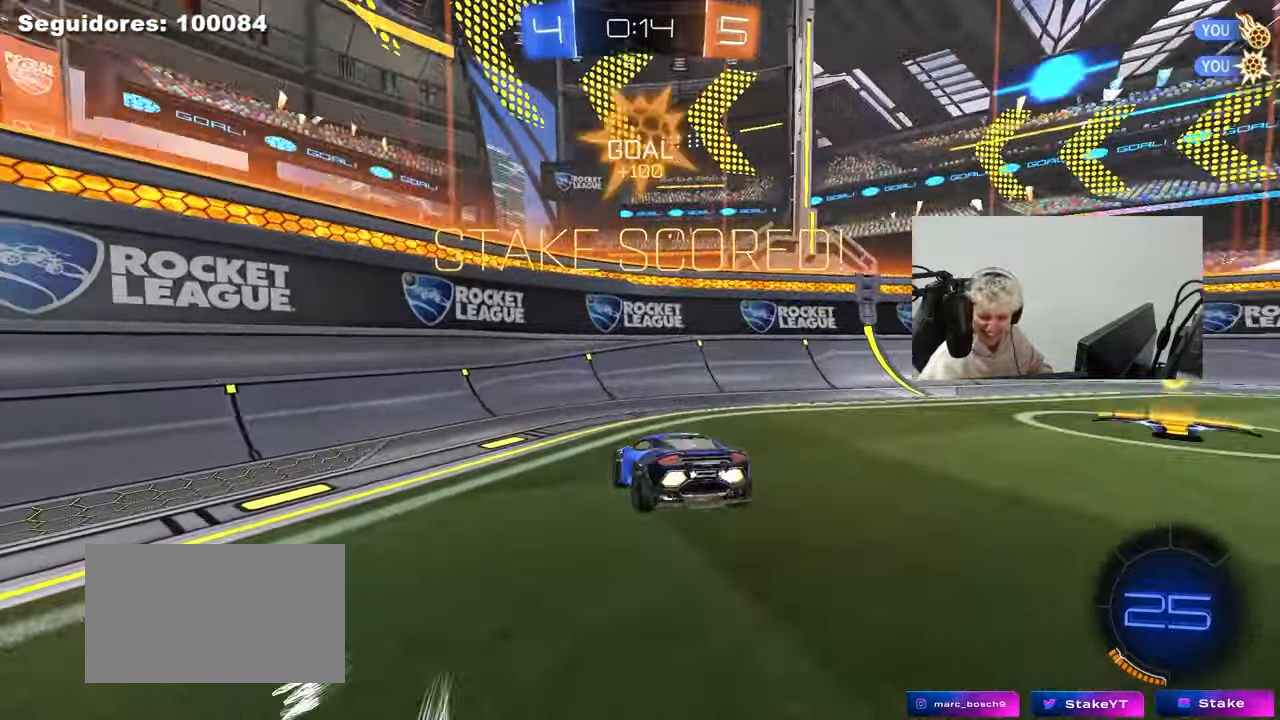
{"keys": ["s"], "mouse": ["right"], "mouse_move": "still", "events": [[17, "s", "down"], [67, "d", "down"], [217, "d", "up"], [217, "mouse_right", "down"], [300, "mouse_right", "up"], [400, "mouse_right", "down"]]}
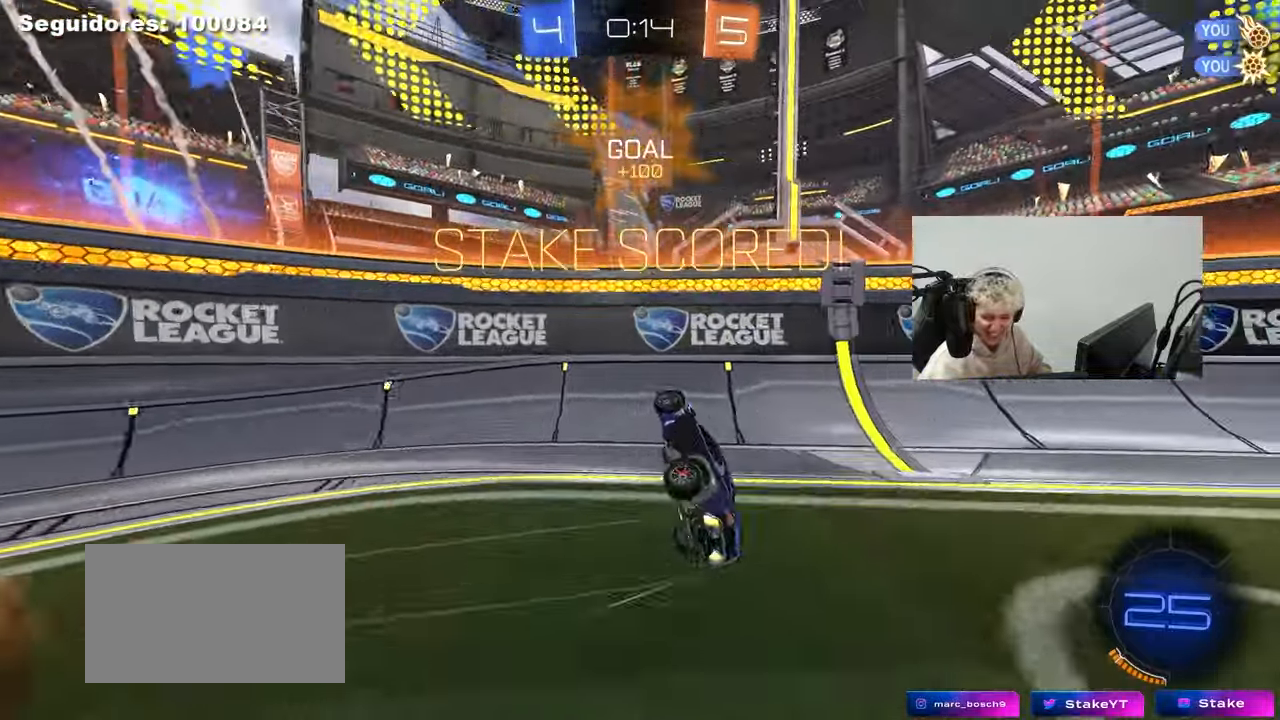
{"keys": ["a", "shift", "w"], "mouse": ["left"], "mouse_move": "still", "events": [[33, "mouse_right", "up"], [33, "s", "up"], [133, "a", "down"], [133, "shift", "down"], [183, "w", "down"], [267, "mouse_left", "down"], [267, "space", "down"], [467, "space", "up"]]}
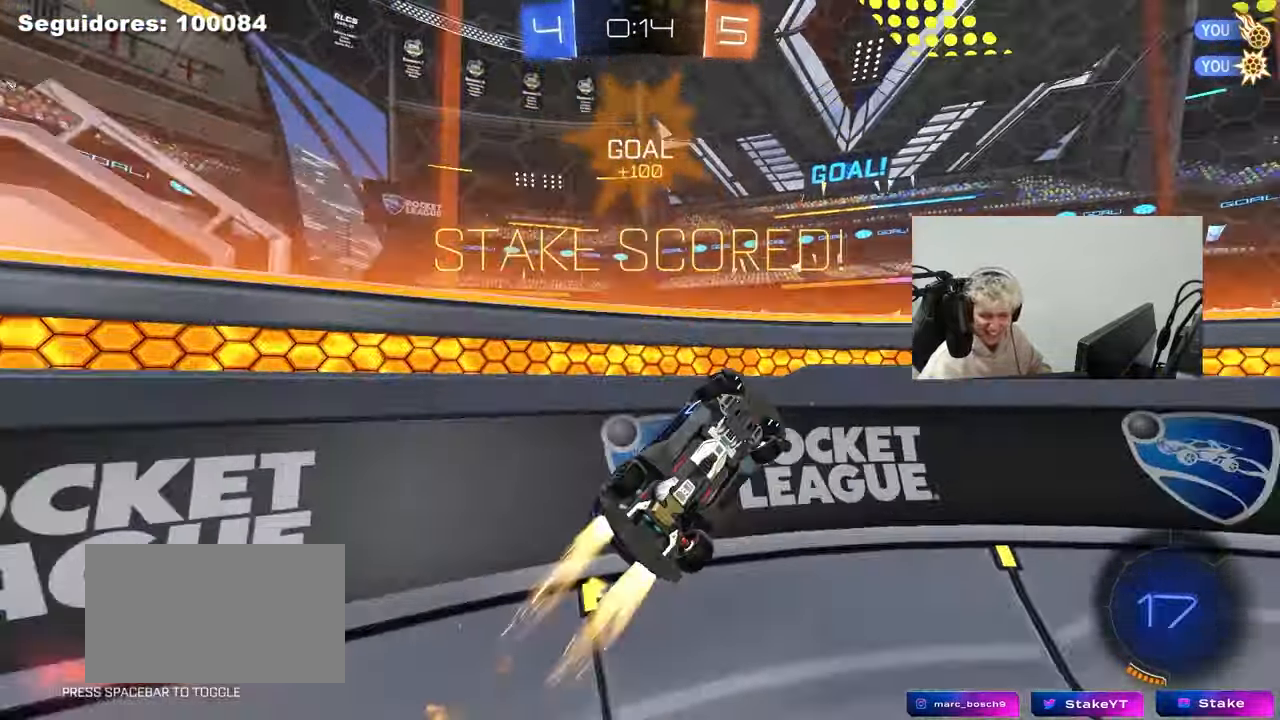
{"keys": ["a", "shift", "w"], "mouse": [], "mouse_move": "still", "events": [[100, "mouse_left", "up"], [250, "a", "up"], [433, "a", "down"]]}
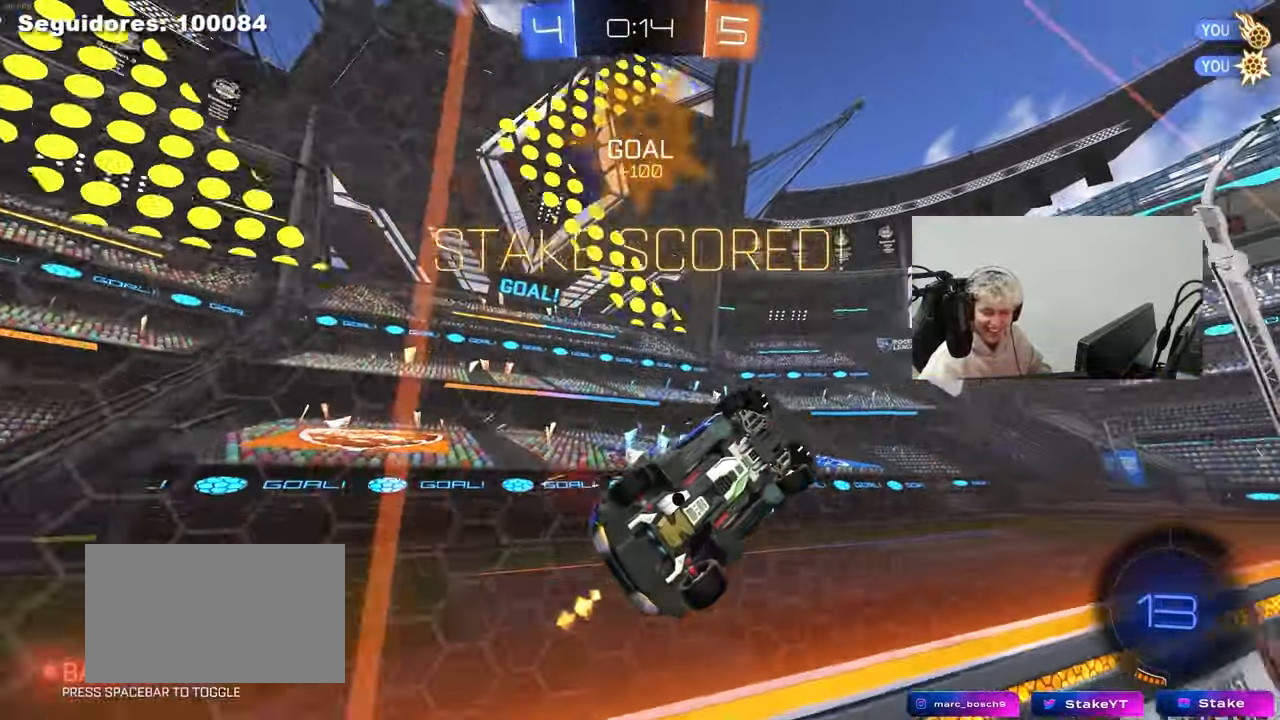
{"keys": ["a", "shift"], "mouse": [], "mouse_move": "still", "events": [[67, "w", "up"], [117, "mouse_left", "down"], [250, "w", "down"], [300, "mouse_left", "up"], [483, "w", "up"]]}
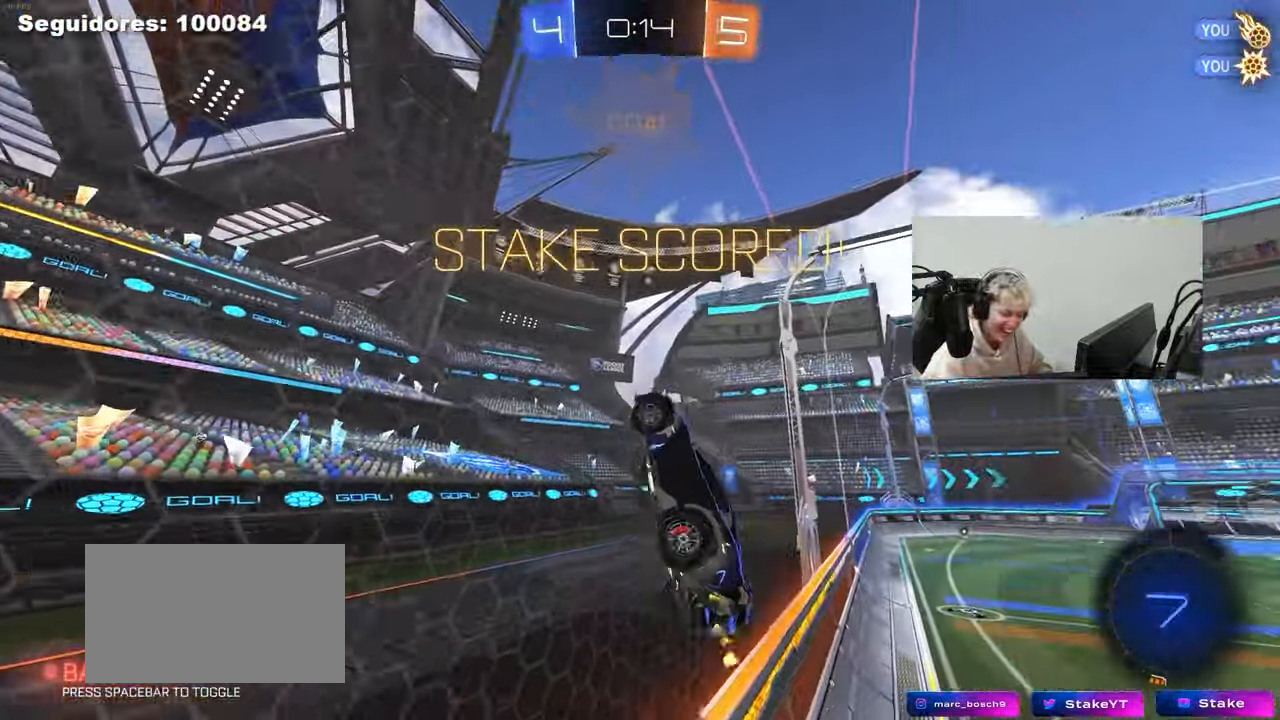
{"keys": ["d"], "mouse": [], "mouse_move": "still", "events": [[33, "a", "up"], [33, "shift", "up"], [217, "d", "down"], [267, "w", "down"], [367, "w", "up"]]}
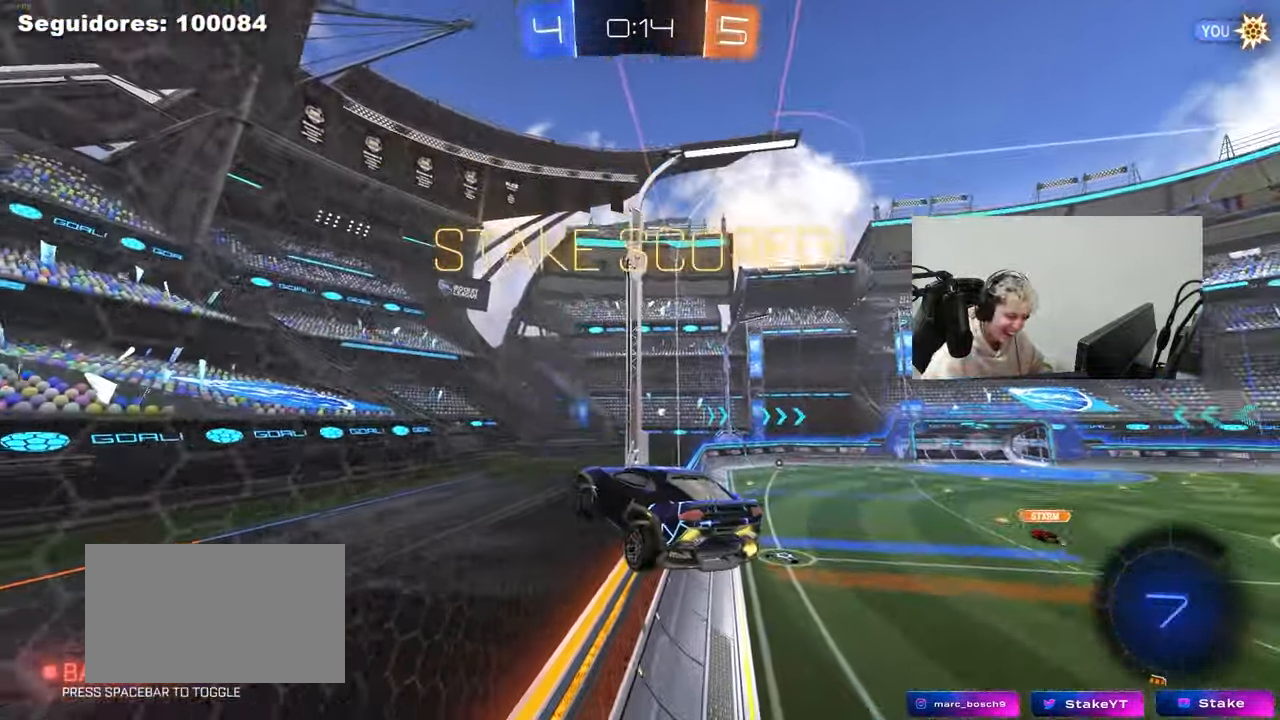
{"keys": ["a", "s"], "mouse": ["left"], "mouse_move": "still", "events": [[100, "d", "up"], [233, "mouse_left", "down"], [283, "a", "down"], [383, "s", "down"]]}
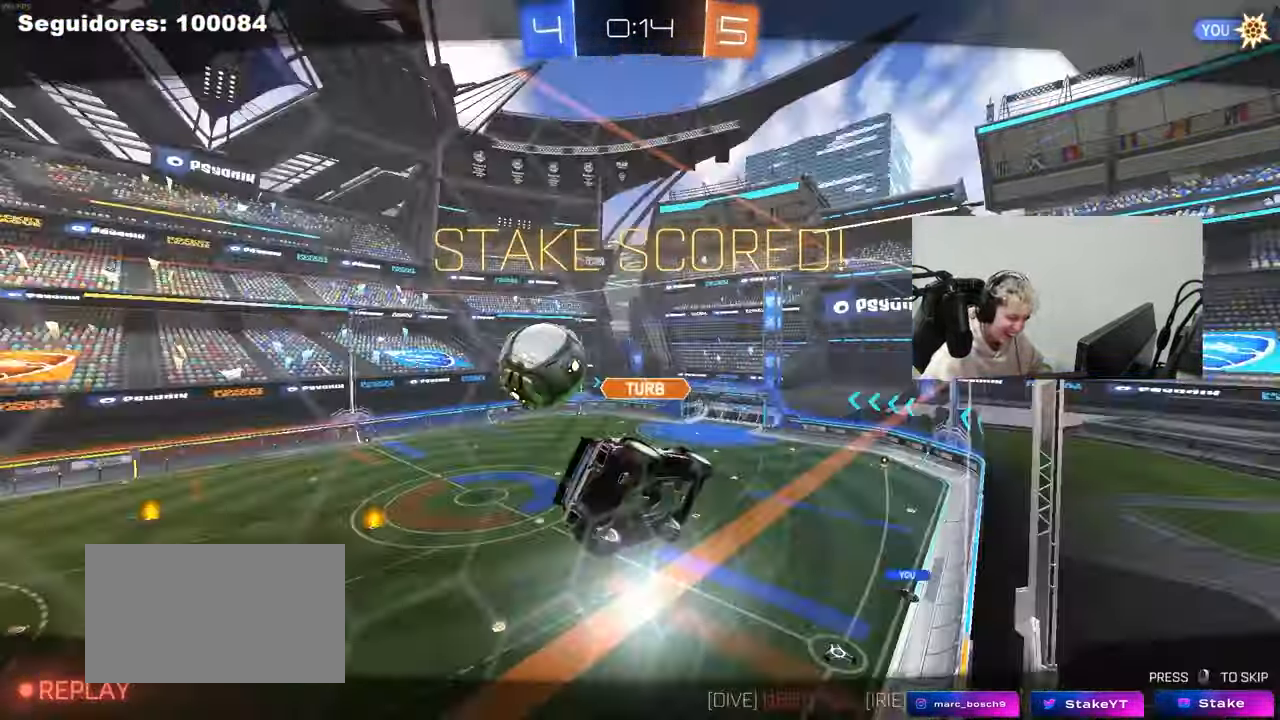
{"keys": [], "mouse": [], "mouse_move": "still", "events": [[117, "a", "up"], [117, "s", "up"], [217, "mouse_left", "up"]]}
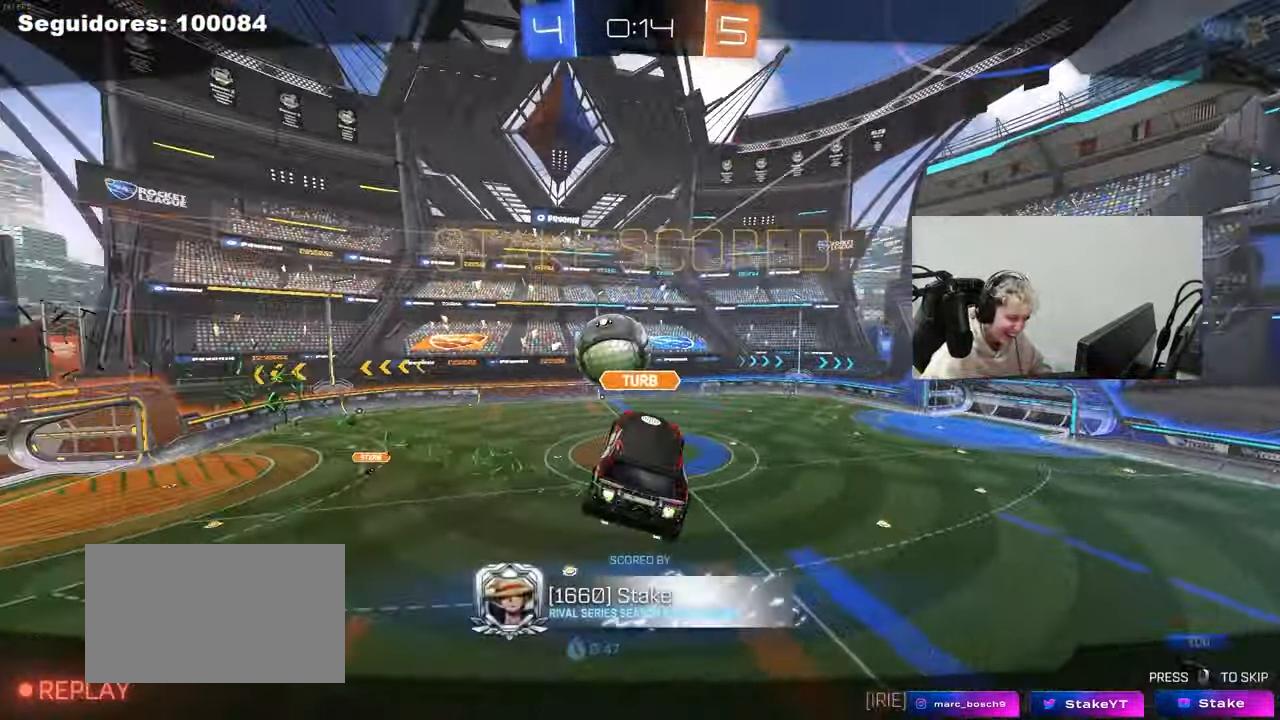
{"keys": [], "mouse": [], "mouse_move": "still", "events": []}
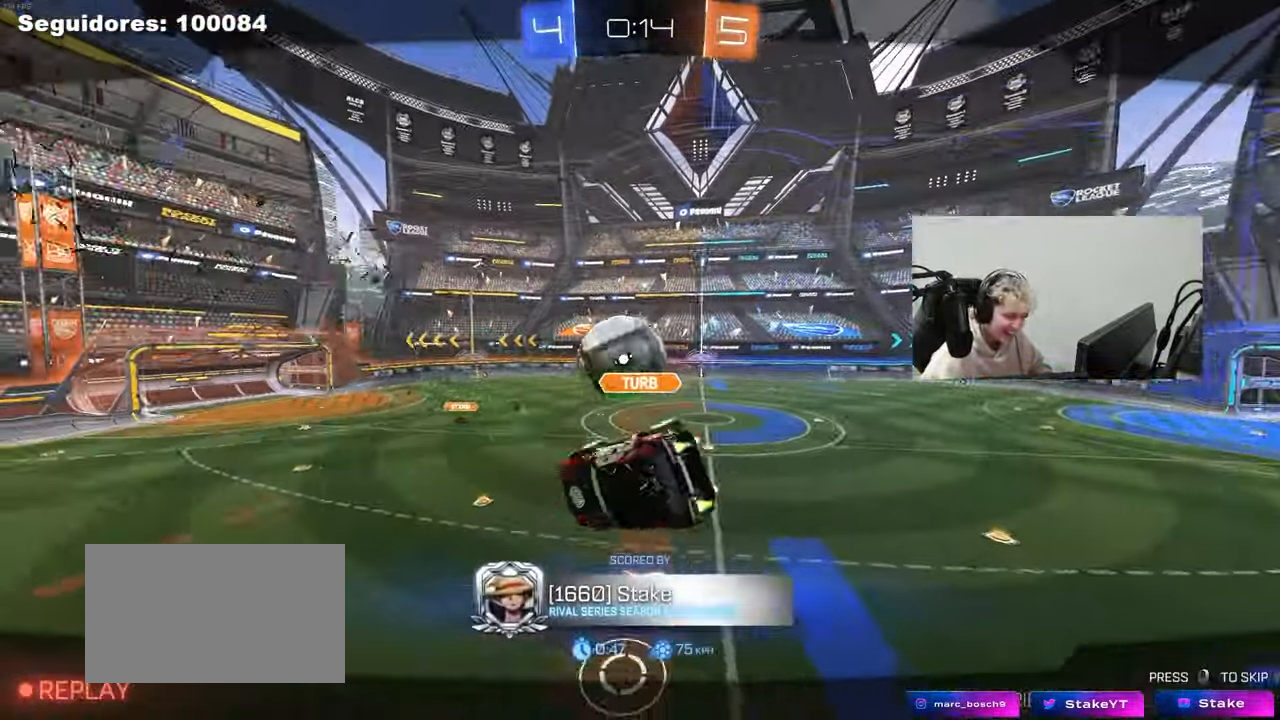
{"keys": [], "mouse": ["right"], "mouse_move": "down", "events": [[433, "mouse_right", "down"]]}
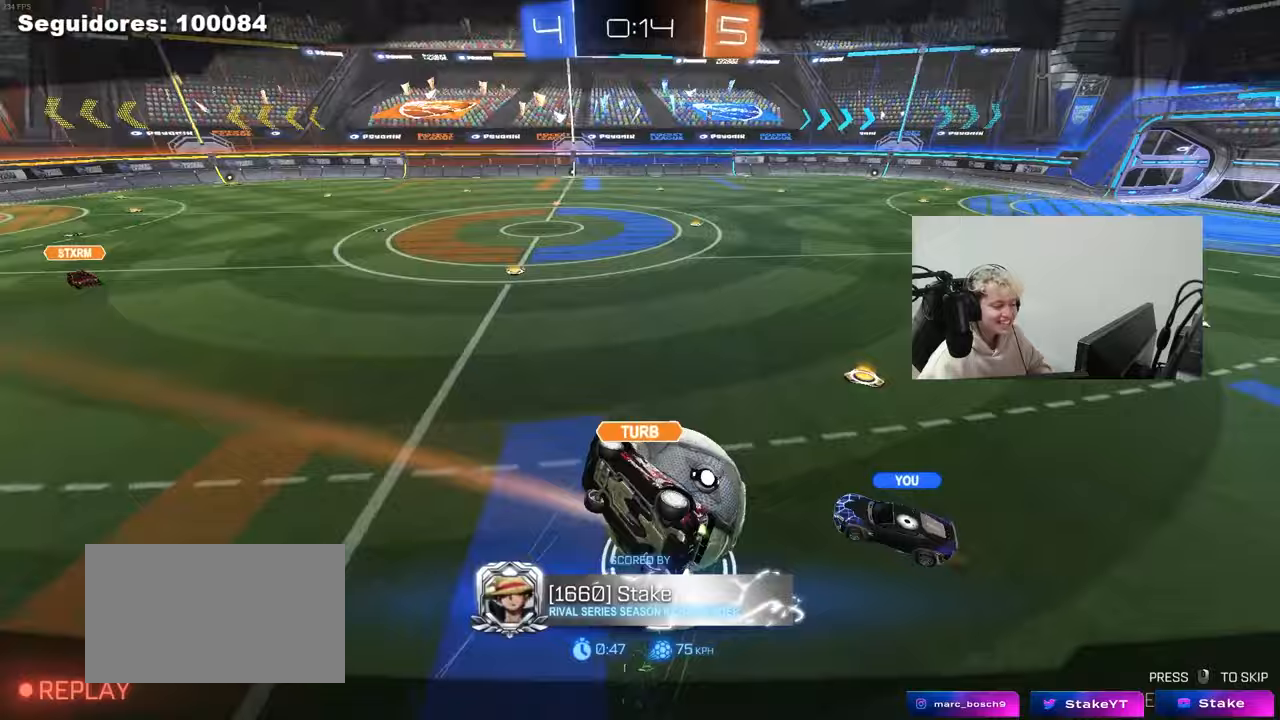
{"keys": [], "mouse": ["right"], "mouse_move": "still", "events": [[117, "mouse_right", "up"], [267, "mouse_right", "down"], [450, "mouse_right", "up"], [483, "mouse_right", "down"]]}
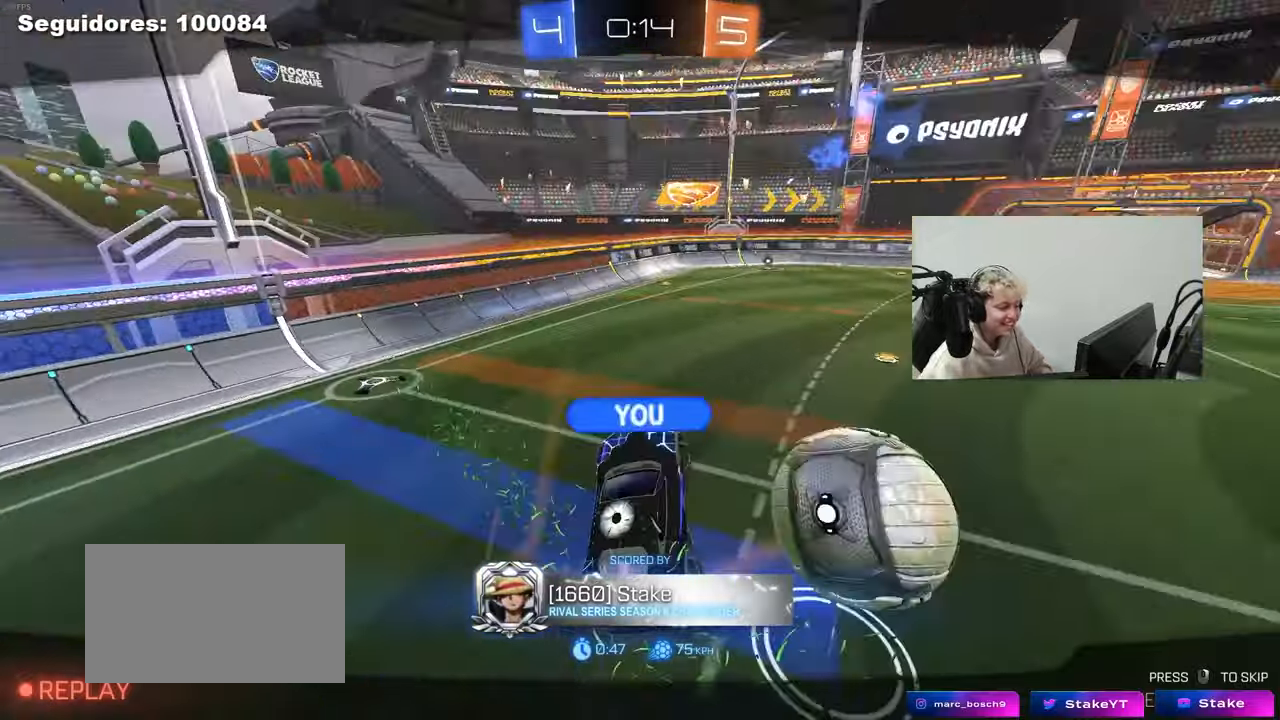
{"keys": [], "mouse": [], "mouse_move": "still", "events": [[183, "mouse_right", "up"], [267, "mouse_right", "down"], [500, "mouse_right", "up"]]}
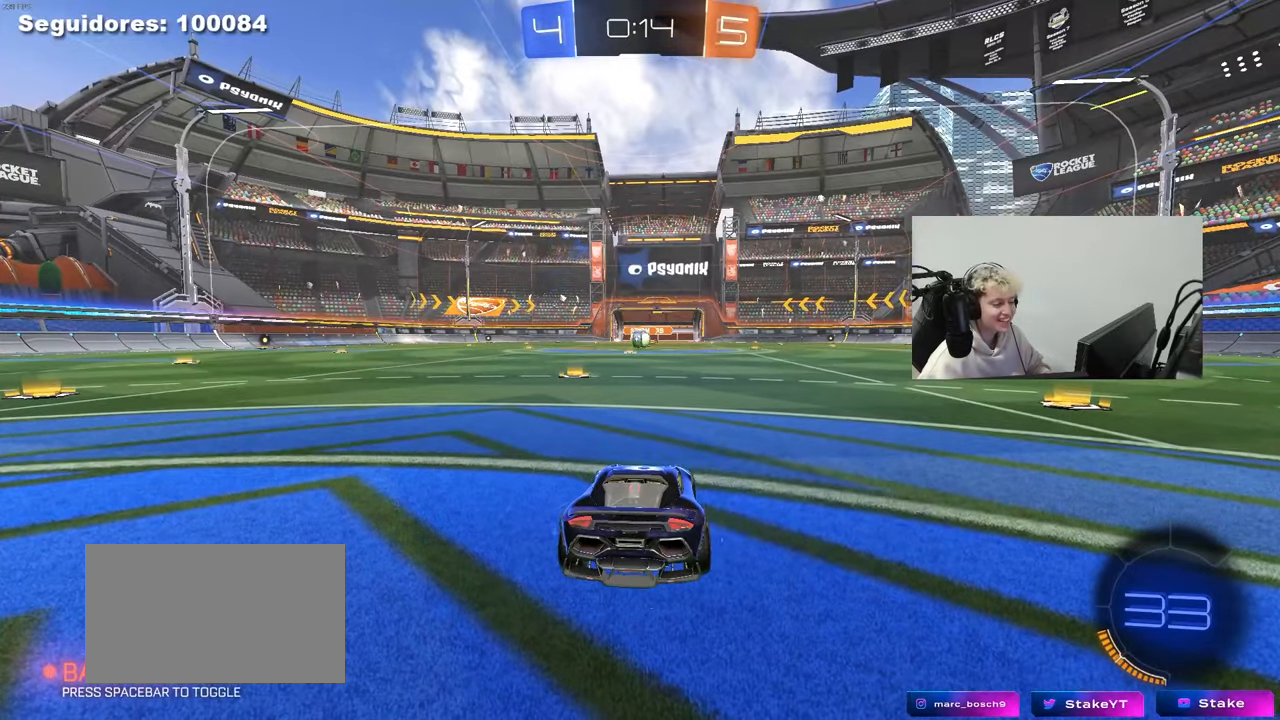
{"keys": [], "mouse": [], "mouse_move": "up", "events": [[50, "mouse_right", "down"], [150, "mouse_right", "up"]]}
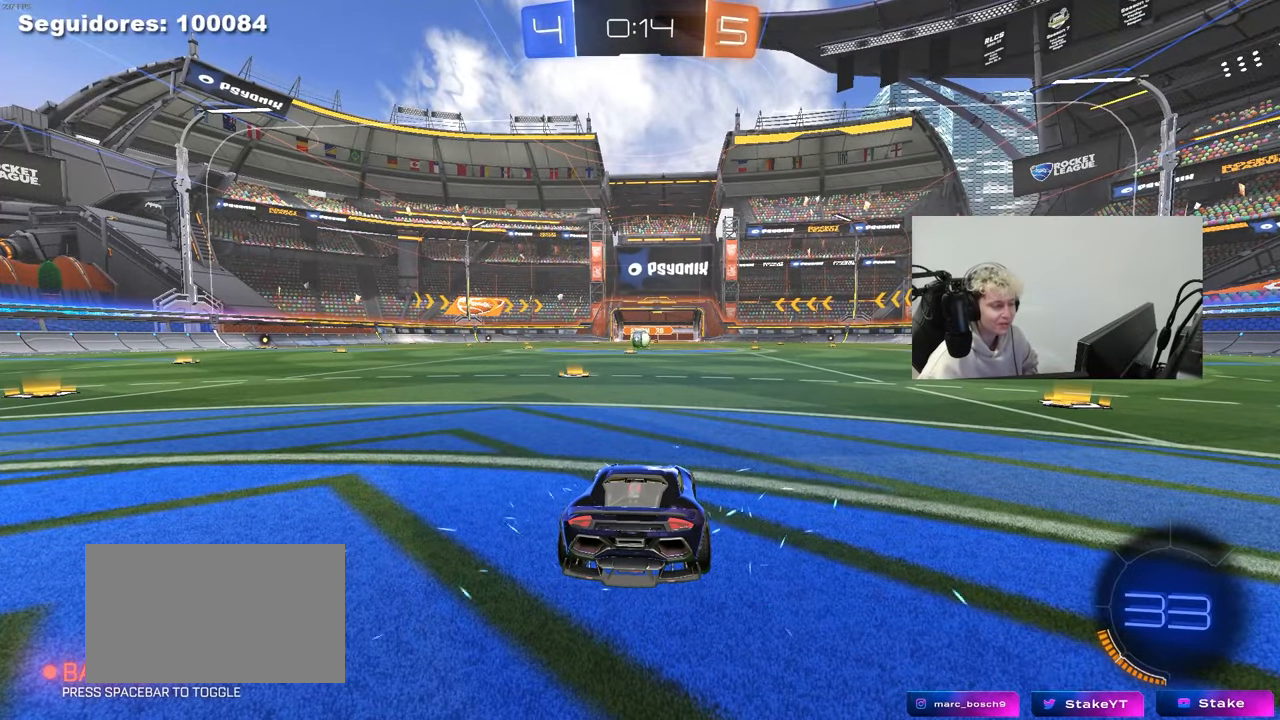
{"keys": [], "mouse": [], "mouse_move": "still", "events": []}
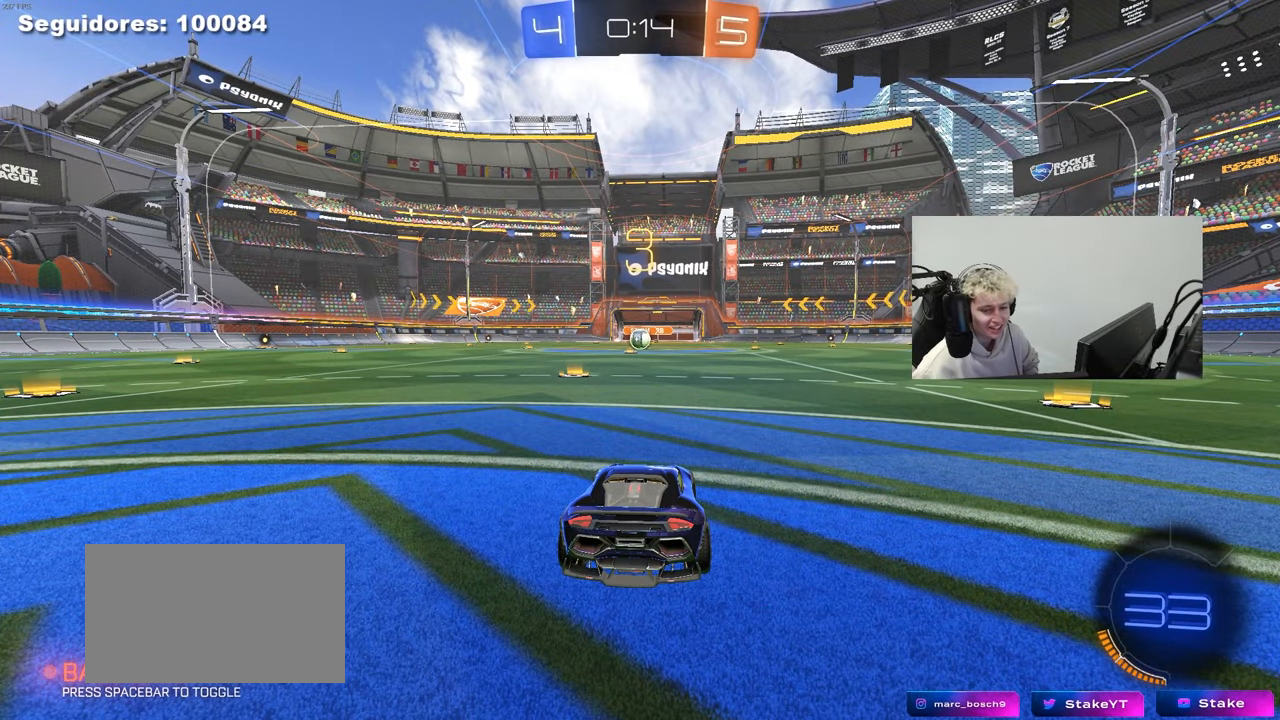
{"keys": [], "mouse": [], "mouse_move": "still", "events": []}
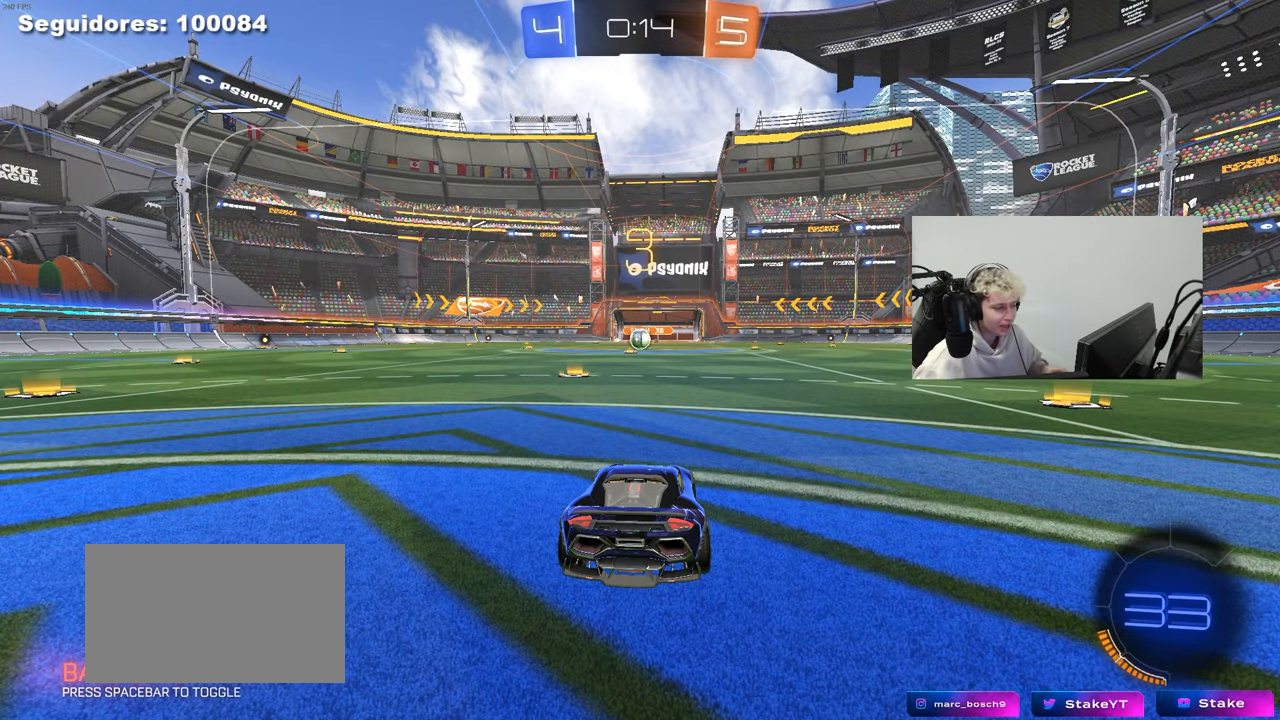
{"keys": ["space", "tab"], "mouse": ["left"], "mouse_move": "right", "events": [[150, "space", "down"], [250, "space", "up"], [333, "mouse_left", "down"], [383, "tab", "down"], [433, "space", "down"]]}
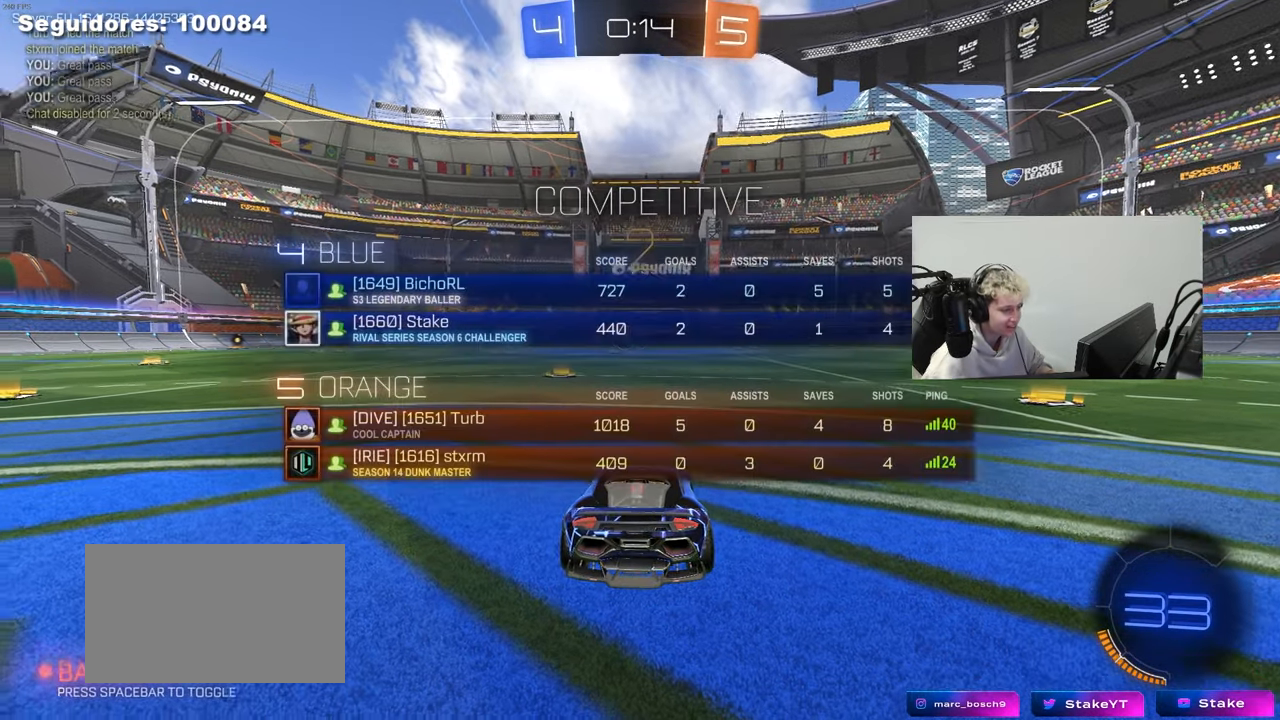
{"keys": ["tab", "w"], "mouse": ["left"], "mouse_move": "left", "events": [[67, "space", "up"], [250, "w", "down"]]}
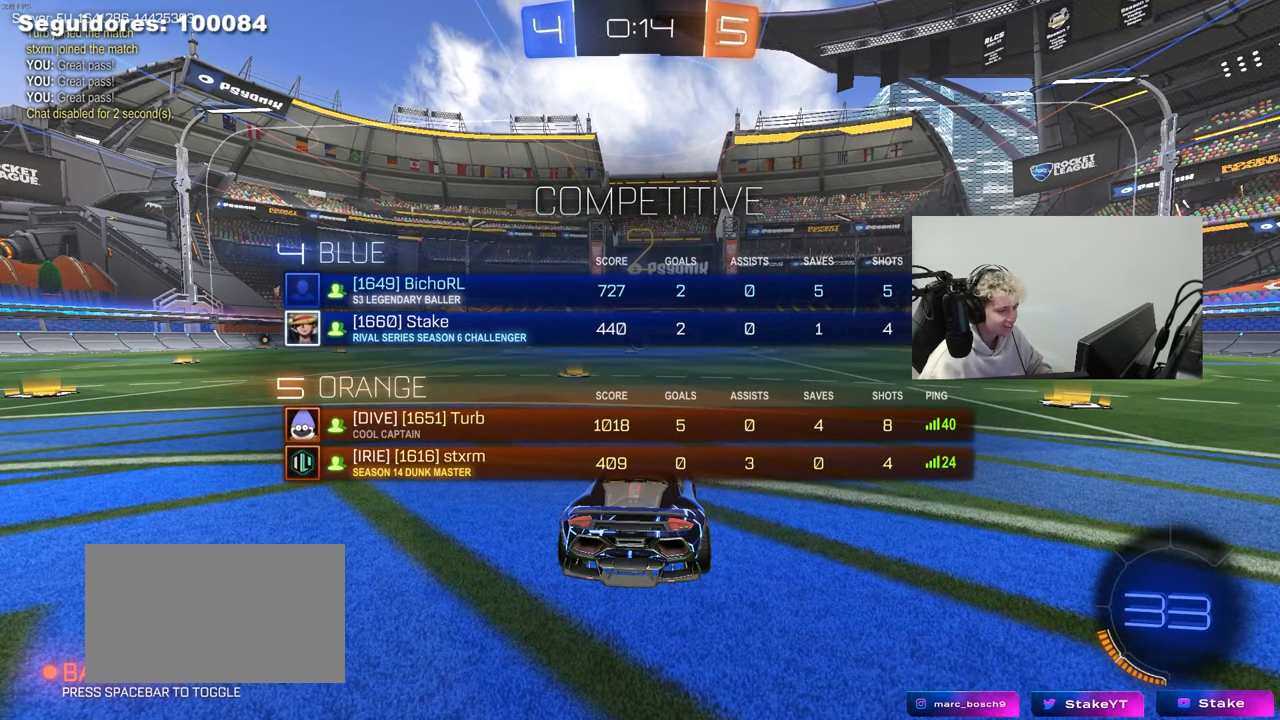
{"keys": ["tab", "w"], "mouse": ["left"], "mouse_move": "down-right", "events": []}
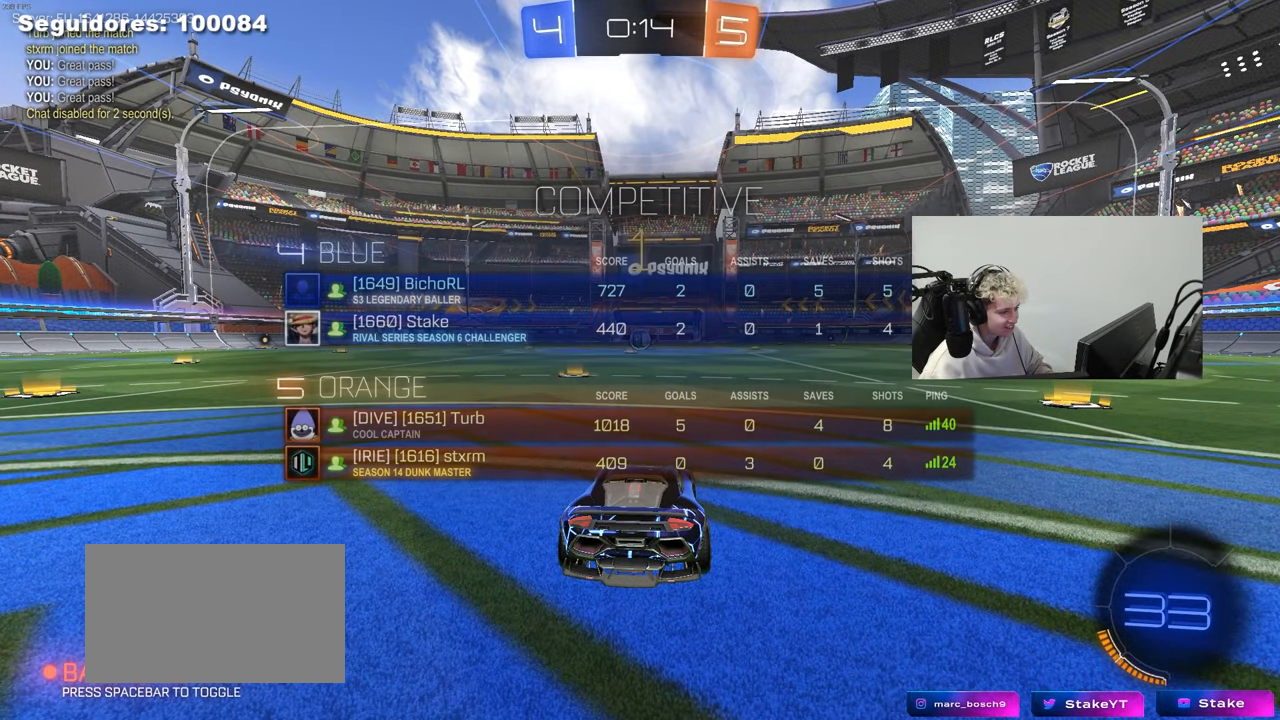
{"keys": ["w"], "mouse": ["left"], "mouse_move": "down-right", "events": [[17, "tab", "up"]]}
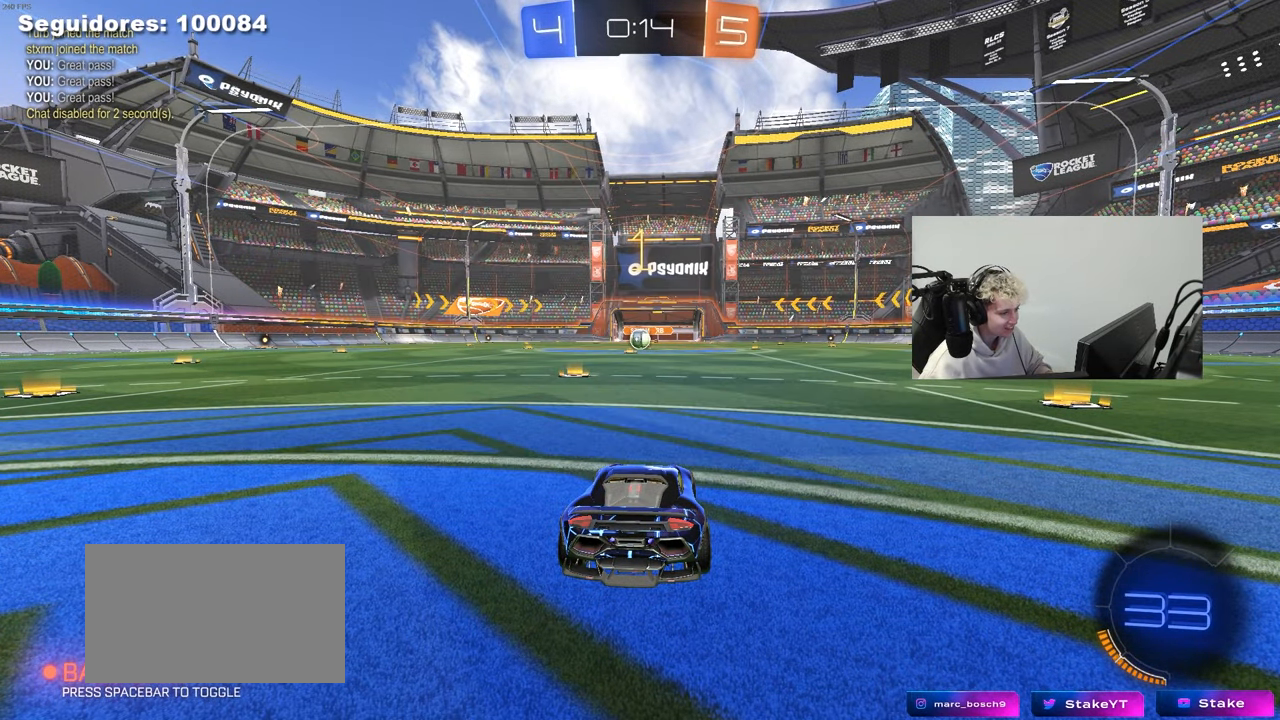
{"keys": ["w"], "mouse": ["left", "right"], "mouse_move": "still", "events": [[450, "d", "down"], [450, "mouse_right", "down"], [500, "d", "up"]]}
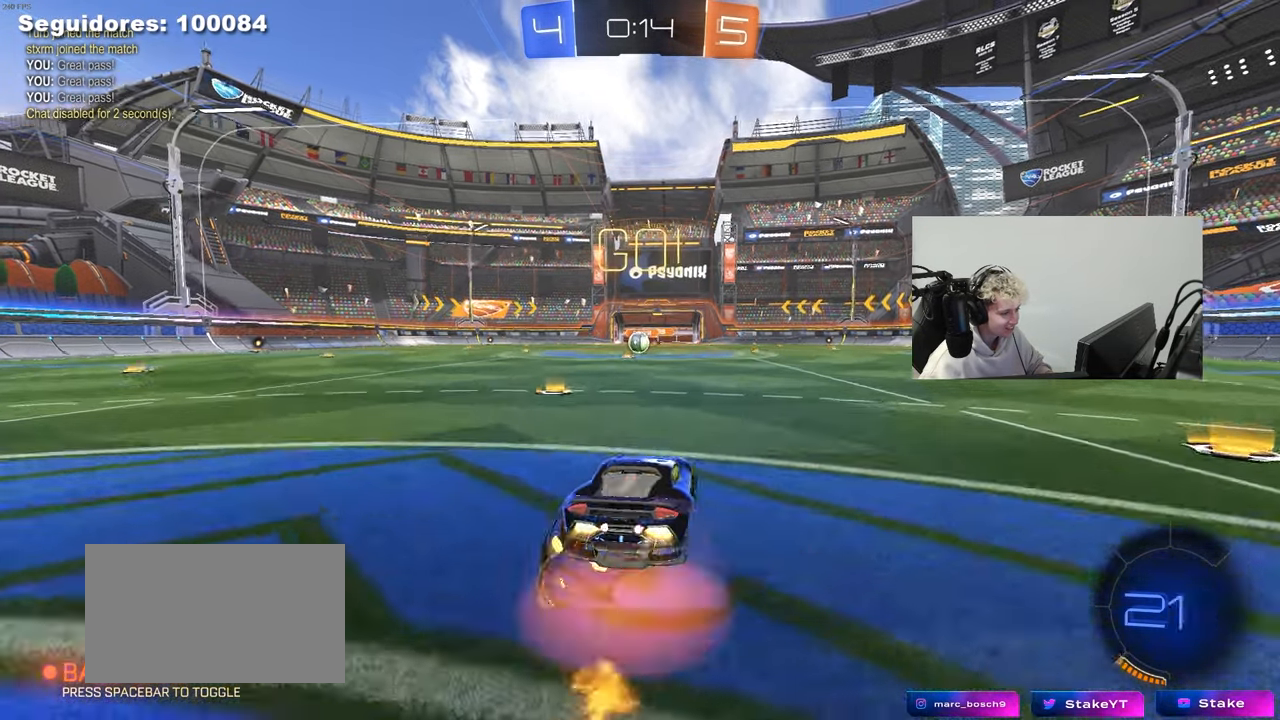
{"keys": ["a", "shift"], "mouse": ["left"], "mouse_move": "still", "events": [[33, "a", "down"], [33, "mouse_right", "up"], [83, "mouse_right", "down"], [83, "shift", "down"], [133, "s", "down"], [133, "w", "up"], [183, "mouse_right", "up"], [500, "s", "up"]]}